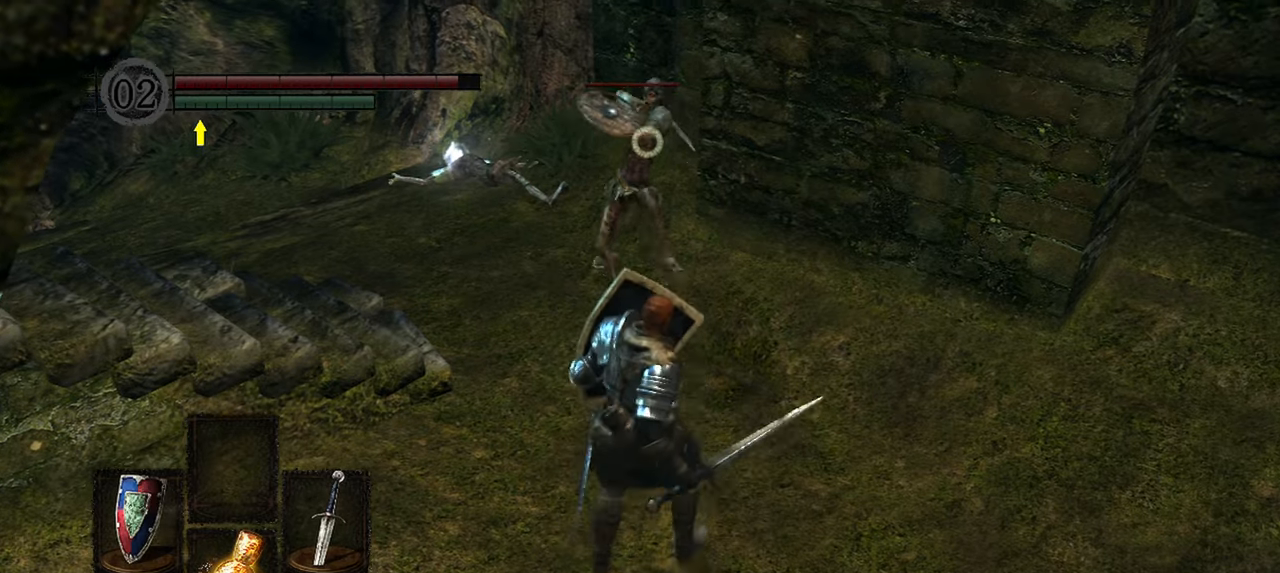
Gameplay with a controller (Xbox layout); each line is a JSON object with the inputs held at the frame after it. "events" lists button and stick changes between this image and that frame as [ms after this image, input, new state], when the widget could be followed in between. Not read: L3.
{"buttons": ["L1", "R2"], "left_stick": "center", "right_stick": "center", "events": [[233, "left_stick", "center"], [383, "R2", "down"]]}
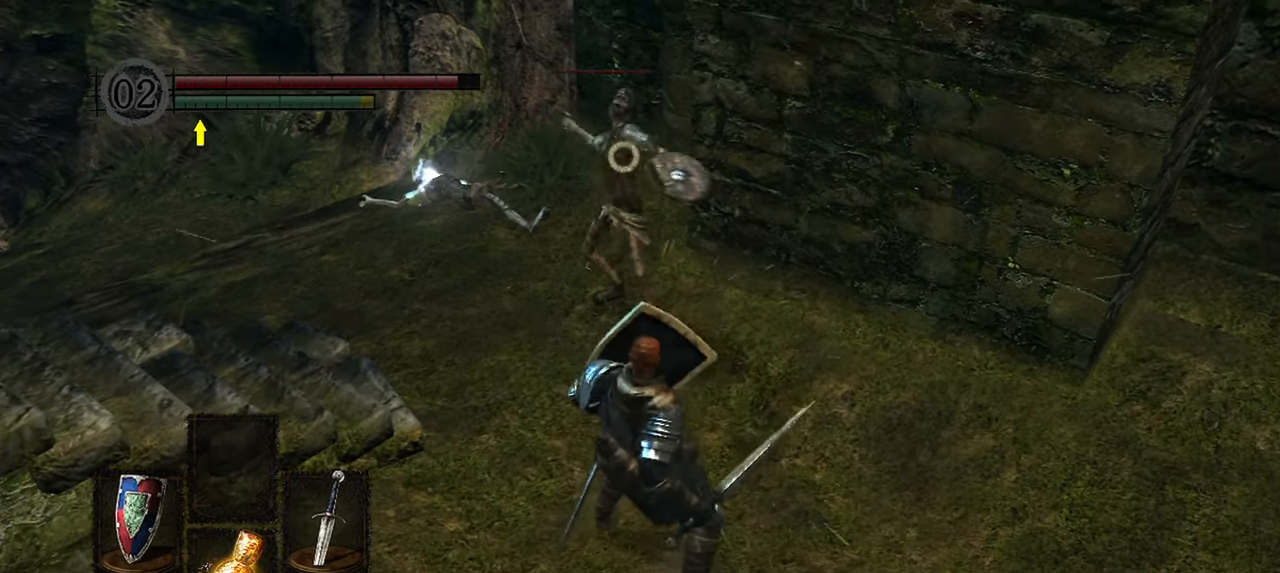
{"buttons": [], "left_stick": "center", "right_stick": "center", "events": [[33, "R2", "up"], [150, "L1", "up"]]}
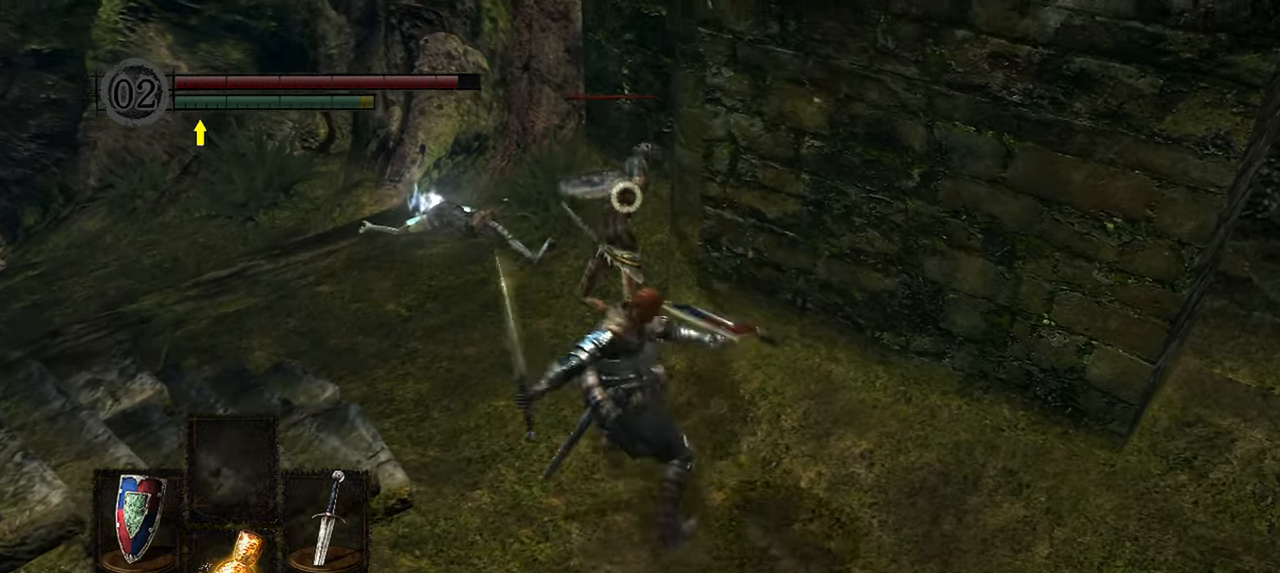
{"buttons": [], "left_stick": "center", "right_stick": "center", "events": []}
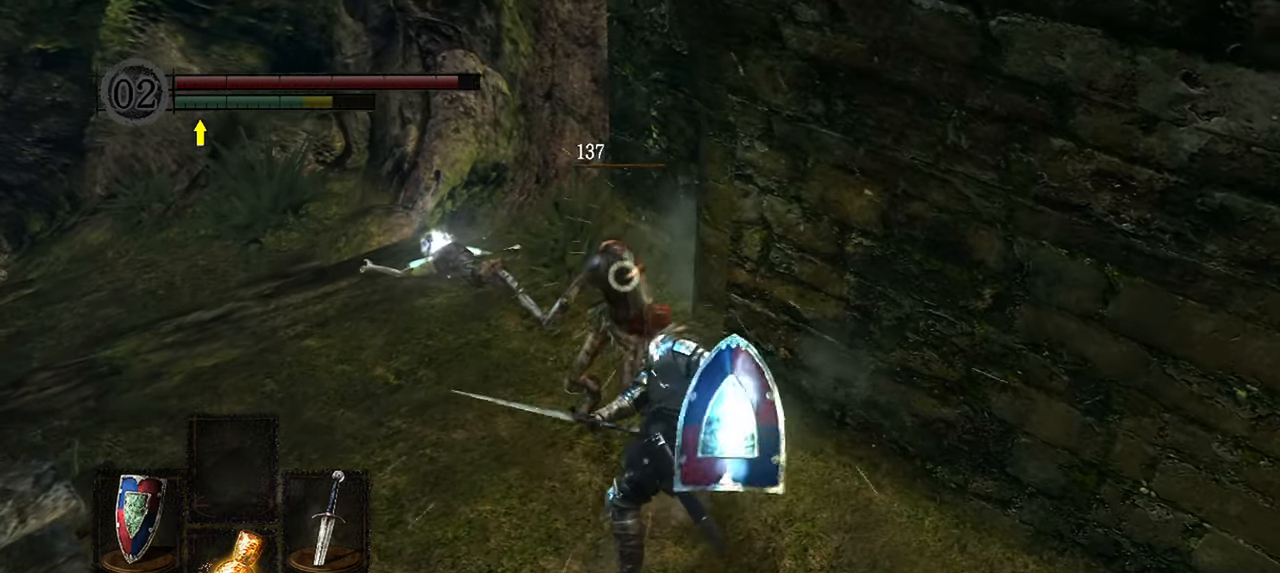
{"buttons": [], "left_stick": "up", "right_stick": "center", "events": [[250, "left_stick", "up"]]}
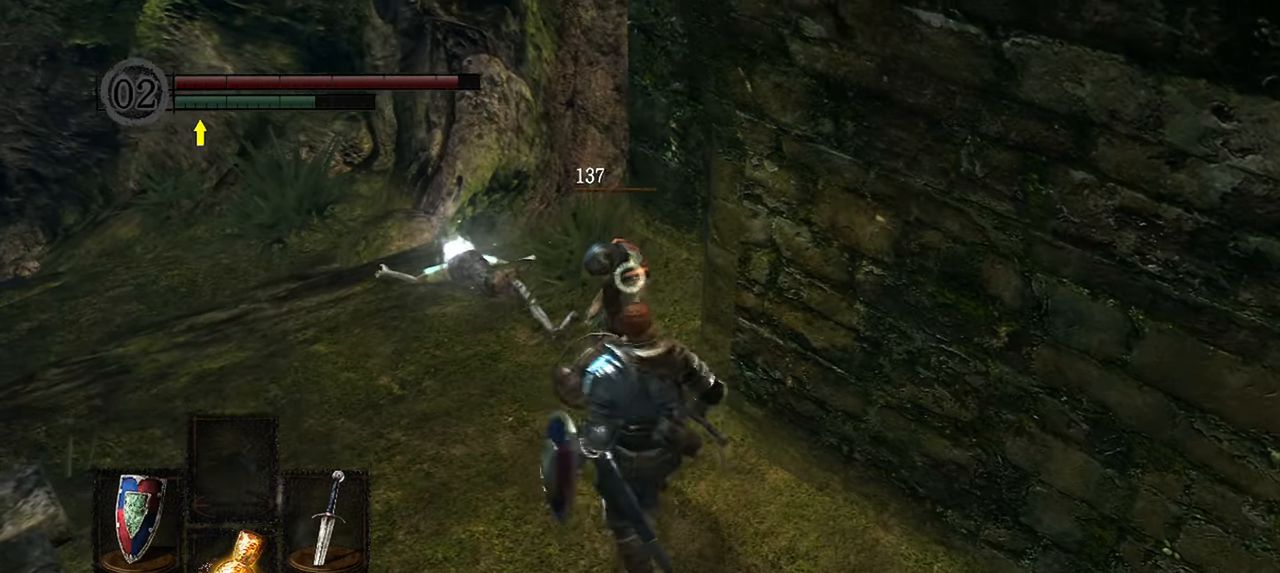
{"buttons": [], "left_stick": "up", "right_stick": "center", "events": []}
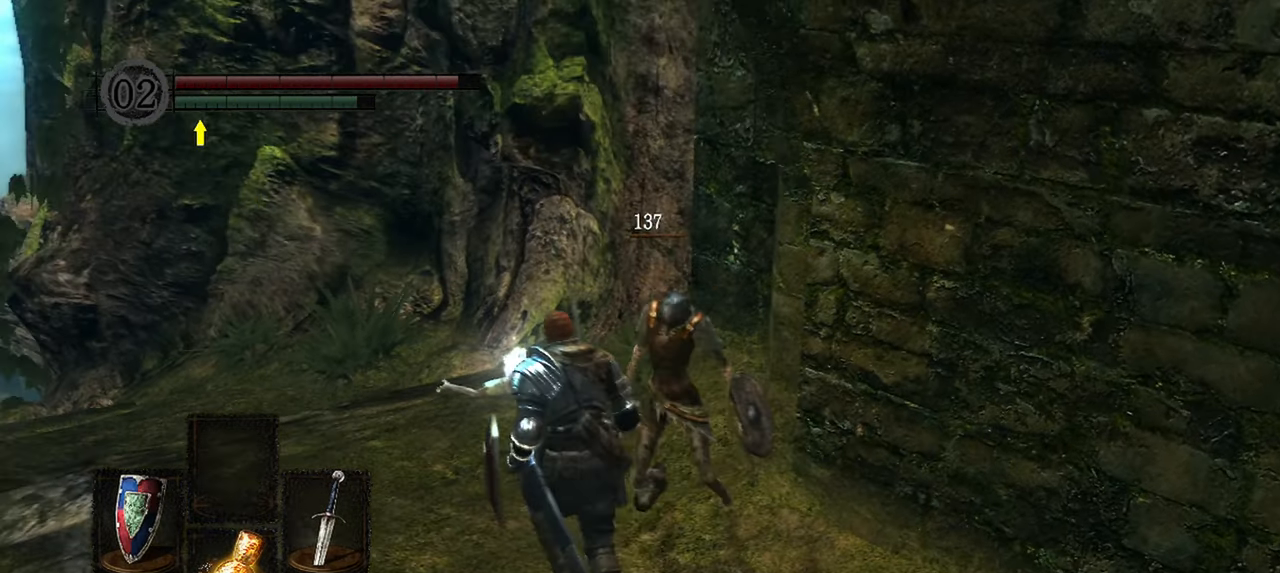
{"buttons": [], "left_stick": "up", "right_stick": "center", "events": []}
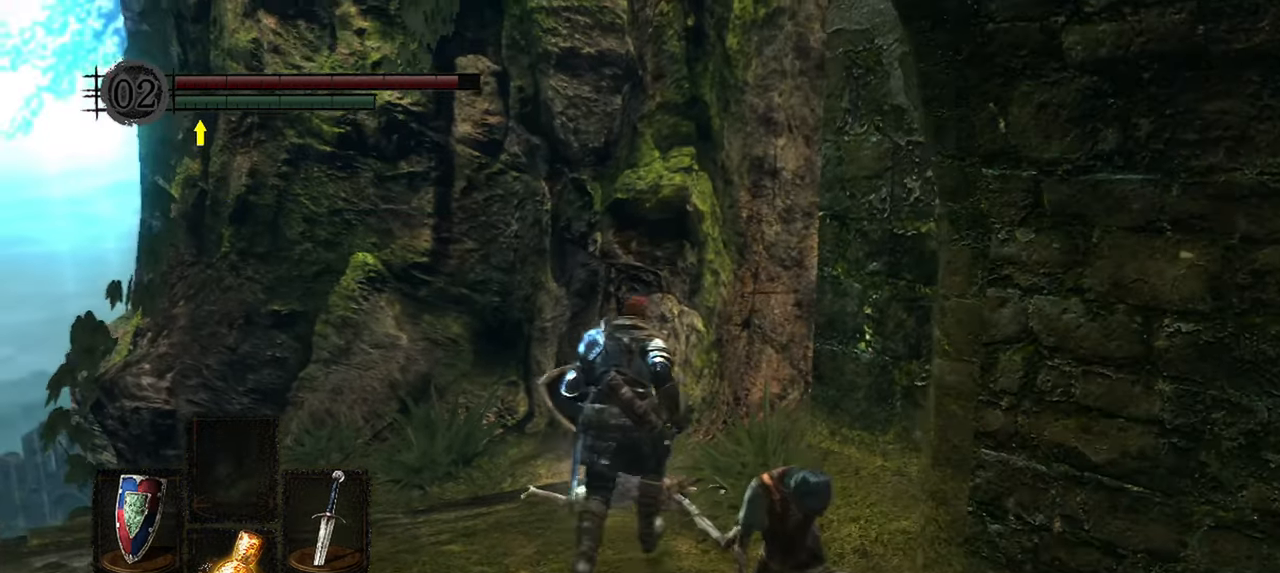
{"buttons": [], "left_stick": "down", "right_stick": "center", "events": [[133, "left_stick", "center"], [200, "A", "down"], [317, "A", "up"], [383, "left_stick", "down"]]}
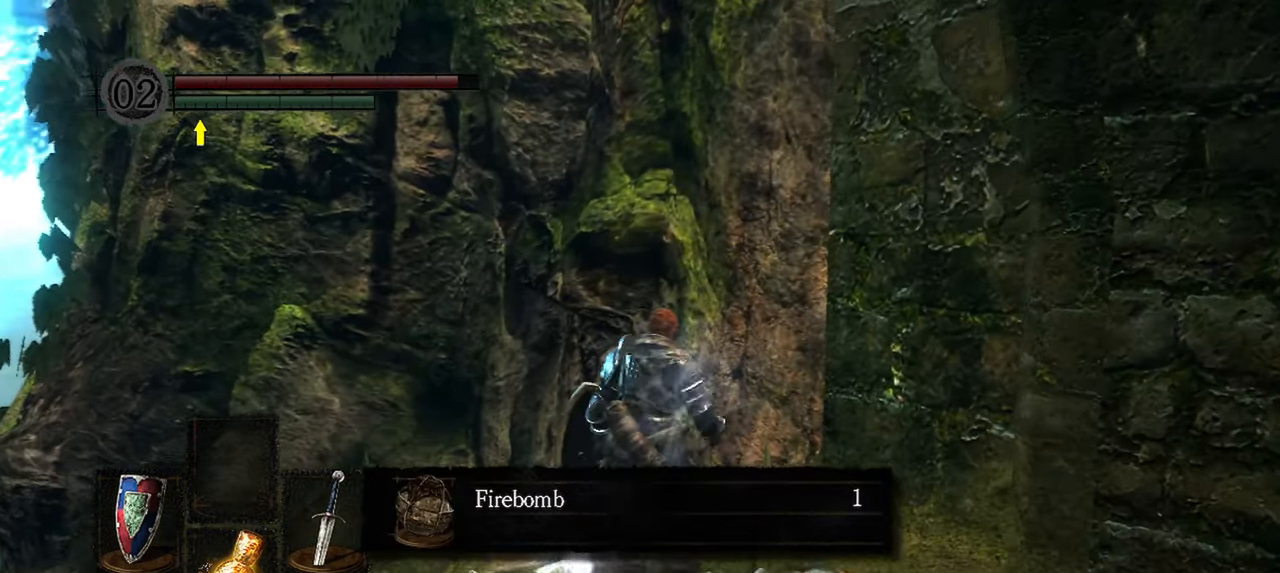
{"buttons": [], "left_stick": "center", "right_stick": "left"}
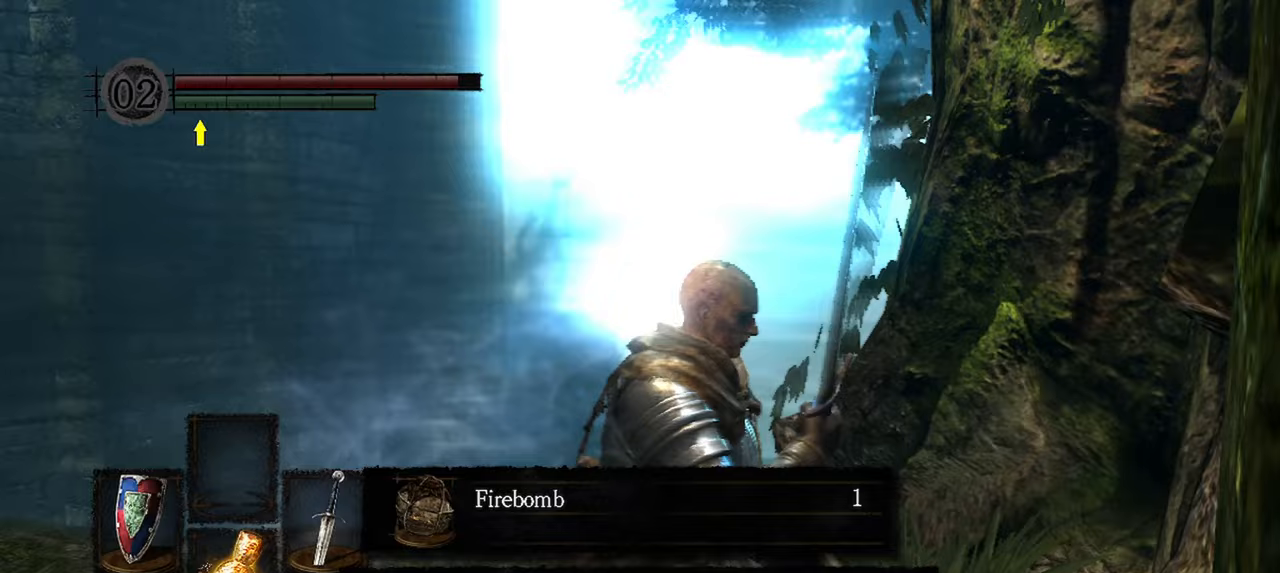
{"buttons": [], "left_stick": "up", "right_stick": "center"}
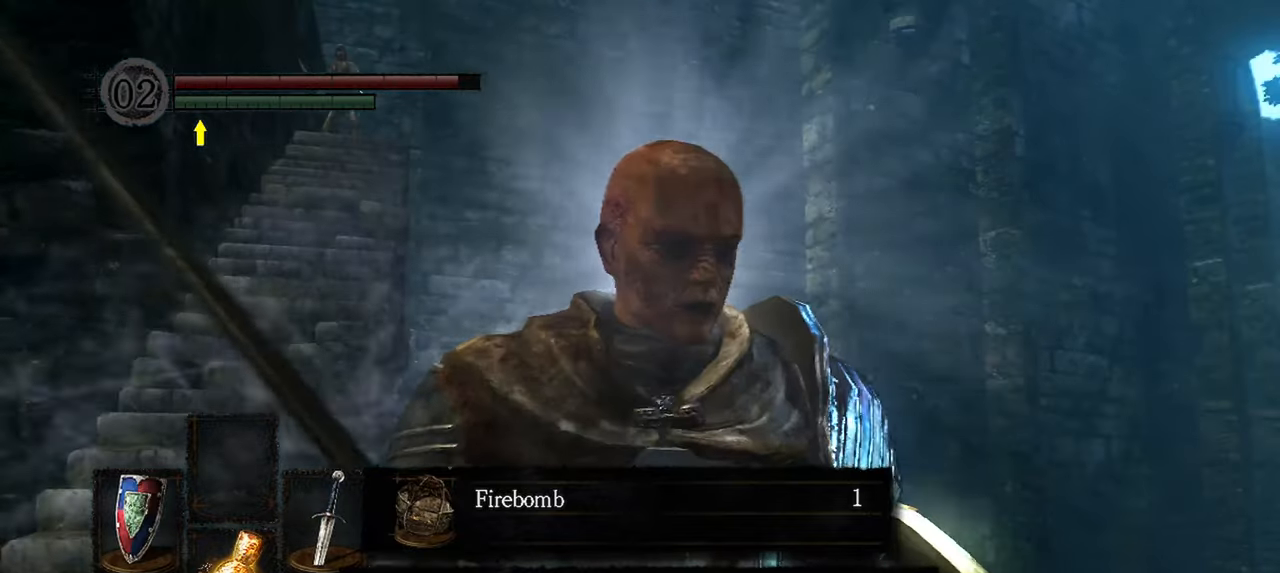
{"buttons": [], "left_stick": "up", "right_stick": "up-left", "events": [[83, "A", "down"], [150, "A", "up"], [350, "right_stick", "up-left"]]}
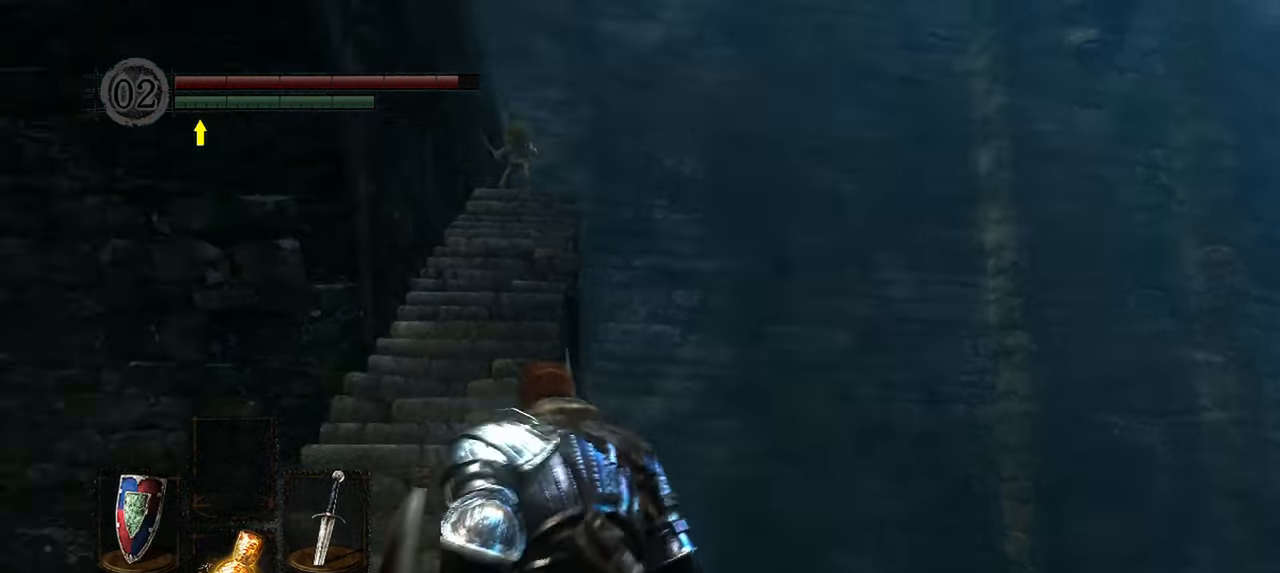
{"buttons": [], "left_stick": "center", "right_stick": "center", "events": [[33, "left_stick", "center"], [150, "right_stick", "center"], [233, "R3", "down"], [350, "R3", "up"]]}
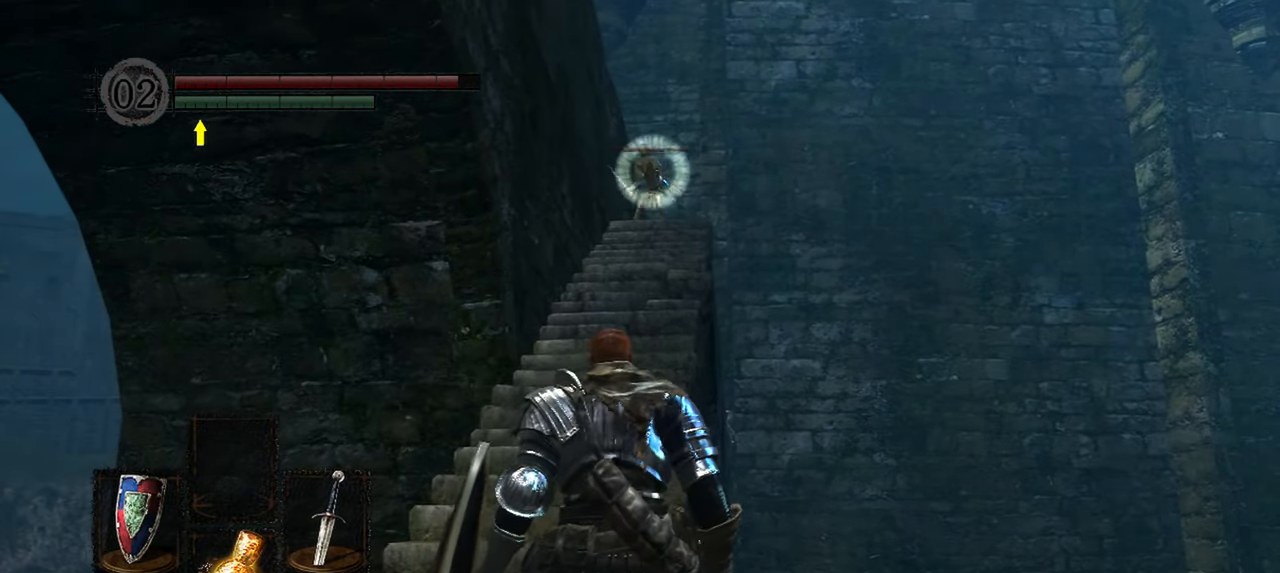
{"buttons": [], "left_stick": "up", "right_stick": "center", "events": [[50, "left_stick", "up"]]}
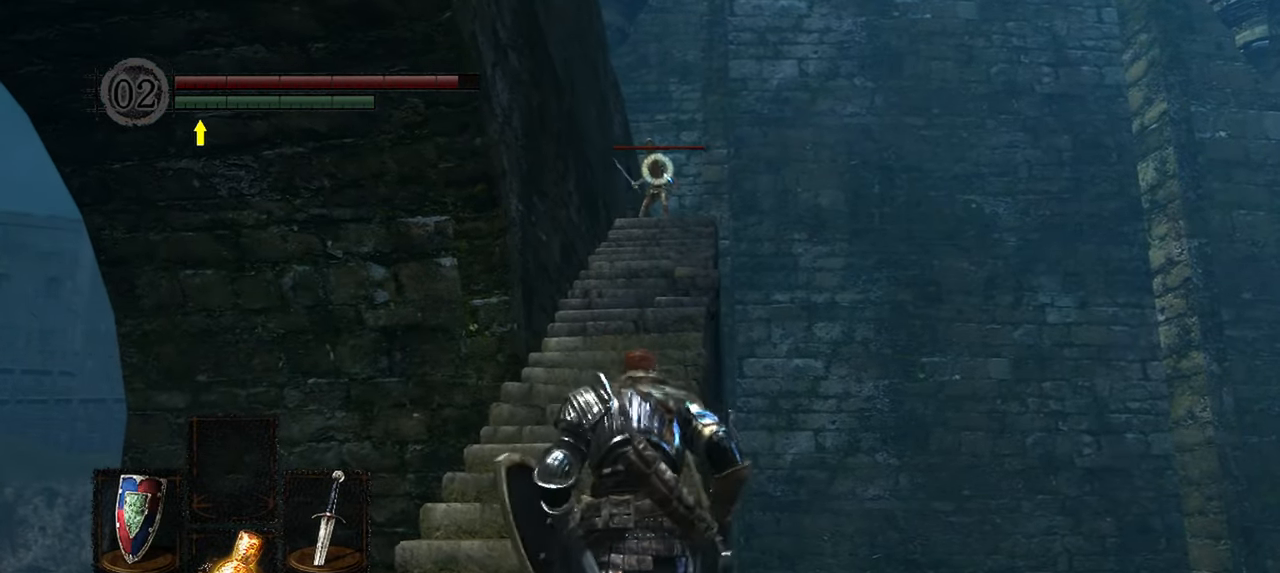
{"buttons": [], "left_stick": "up", "right_stick": "center", "events": []}
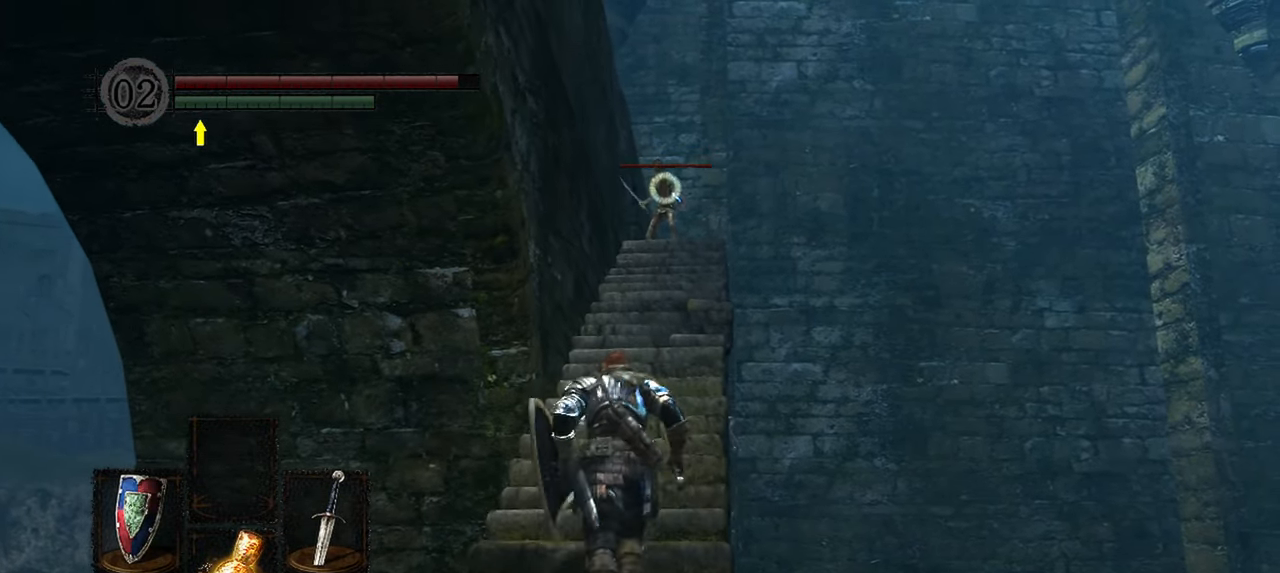
{"buttons": [], "left_stick": "center", "right_stick": "center", "events": [[67, "left_stick", "center"]]}
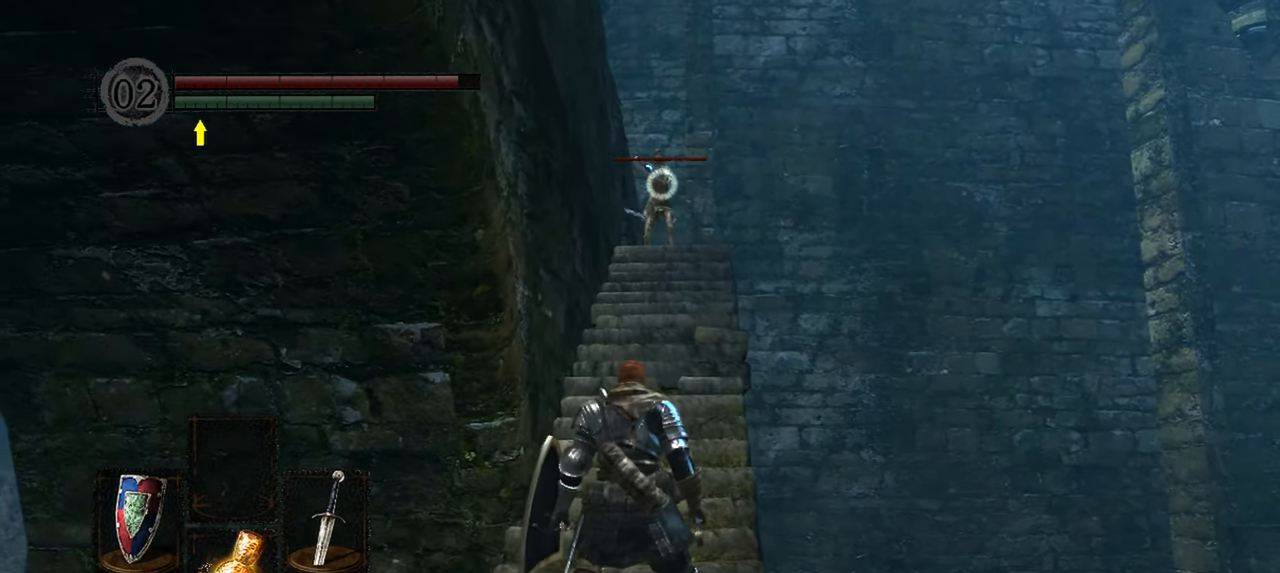
{"buttons": [], "left_stick": "center", "right_stick": "center", "events": [[150, "left_stick", "down"], [400, "left_stick", "center"]]}
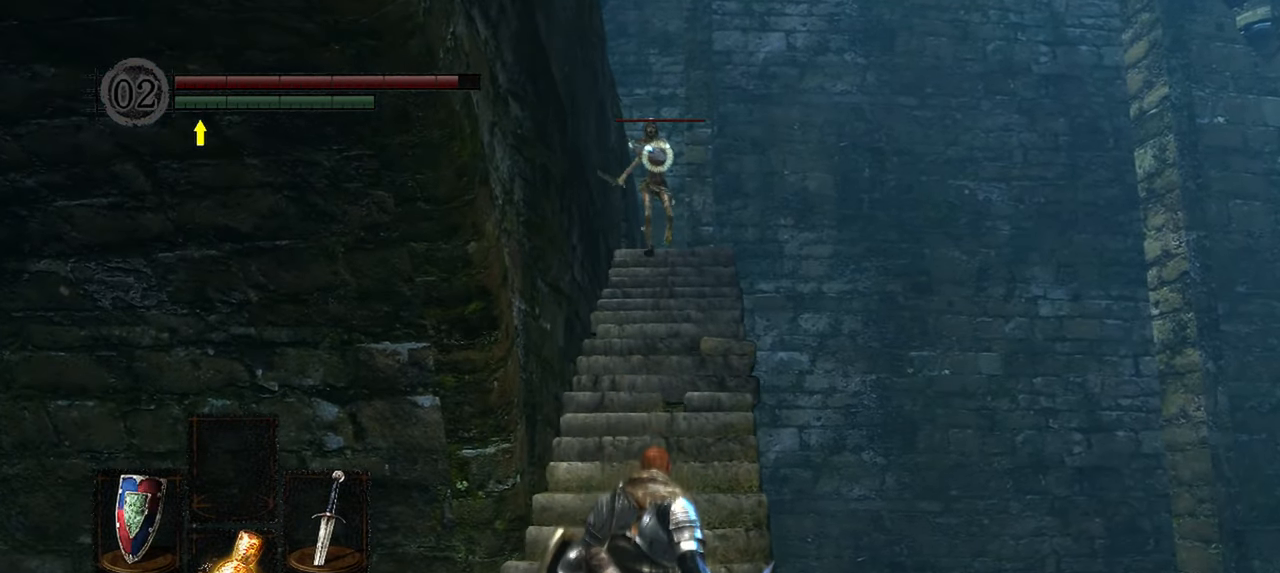
{"buttons": ["L1"], "left_stick": "center", "right_stick": "center", "events": [[50, "L1", "down"]]}
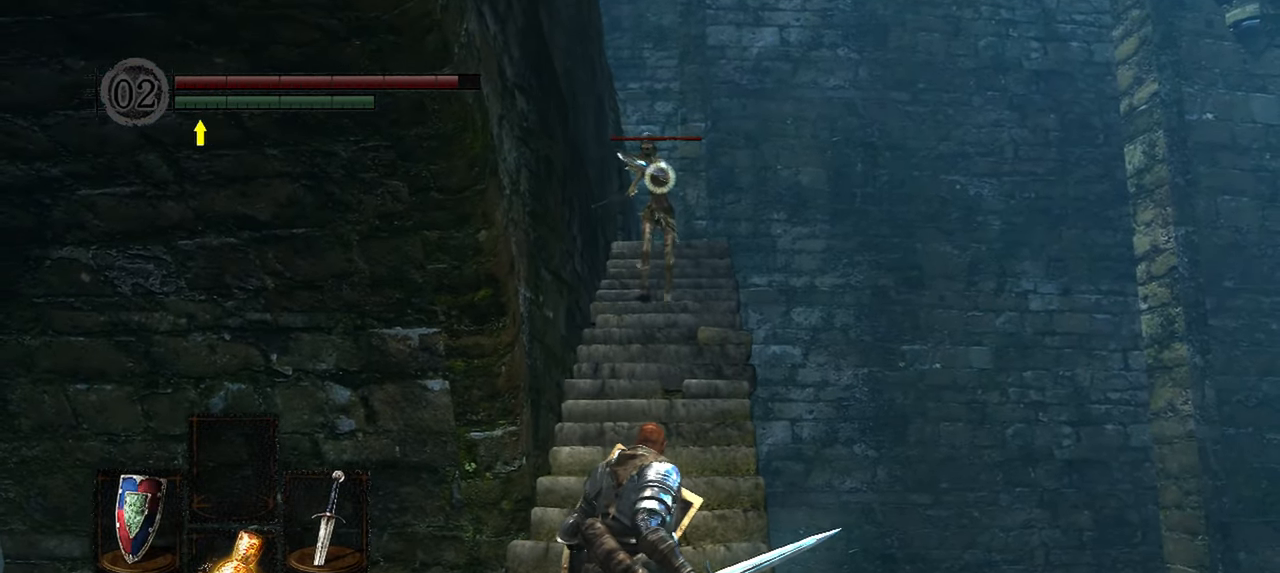
{"buttons": ["L1"], "left_stick": "down", "right_stick": "center", "events": [[217, "left_stick", "down"]]}
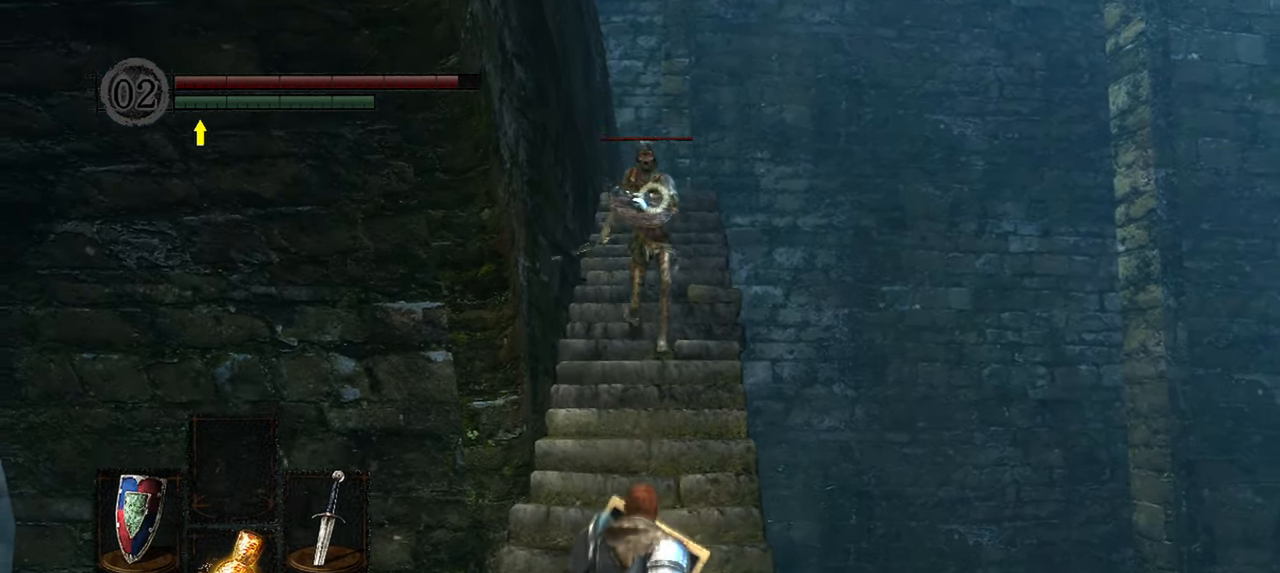
{"buttons": ["L1"], "left_stick": "center", "right_stick": "center", "events": [[250, "left_stick", "center"]]}
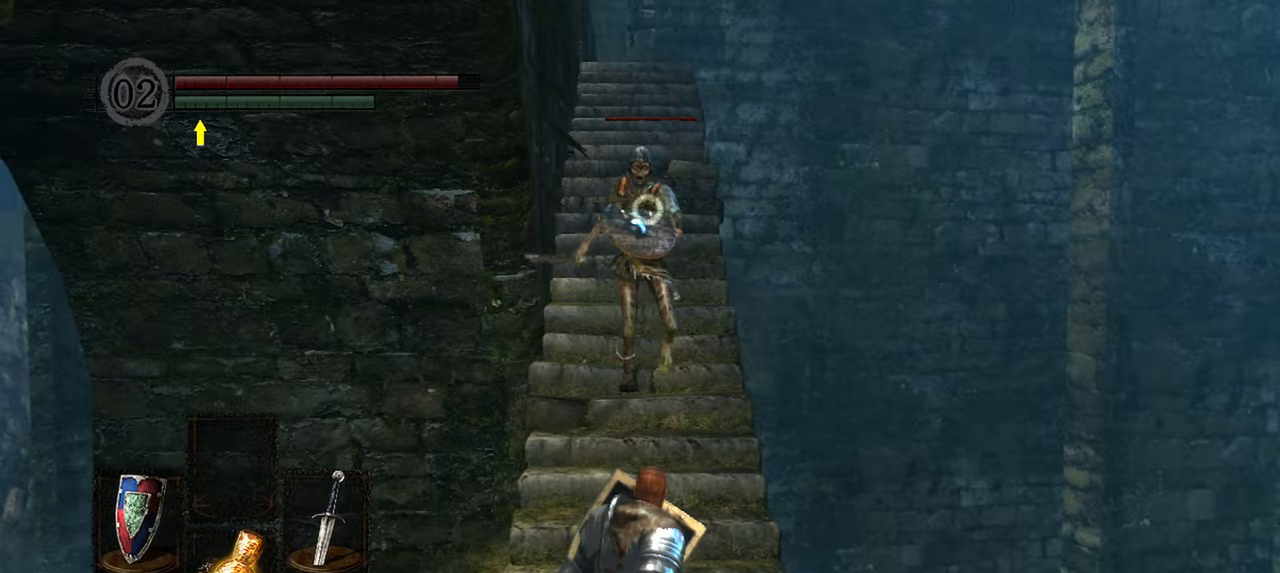
{"buttons": ["L1"], "left_stick": "left", "right_stick": "center", "events": [[183, "left_stick", "left"]]}
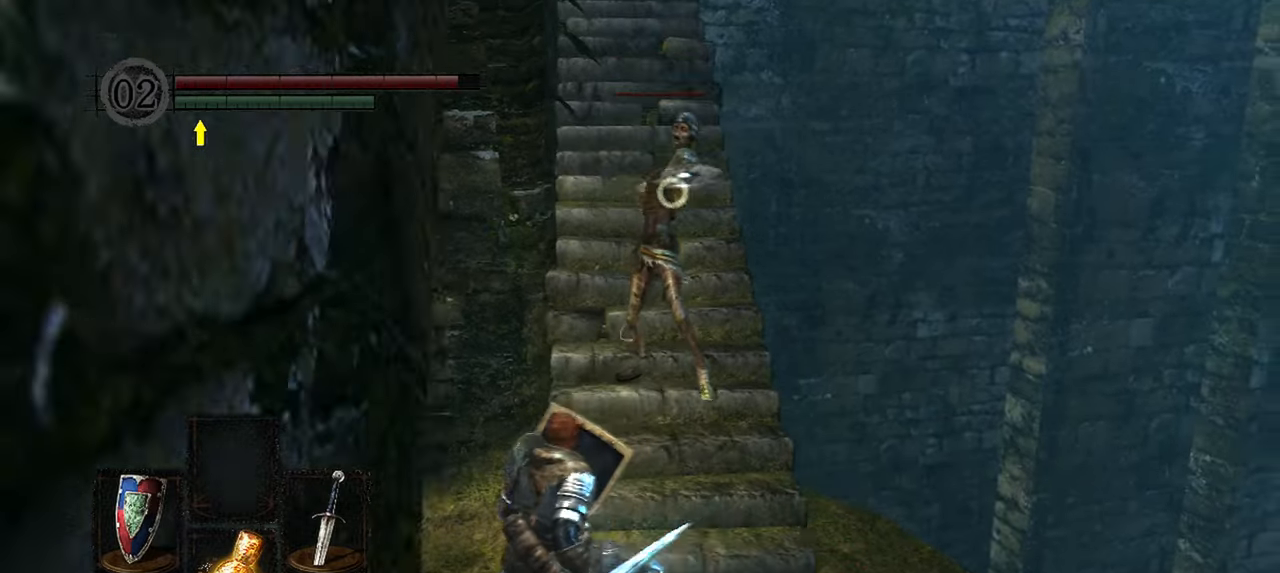
{"buttons": ["L1"], "left_stick": "center", "right_stick": "center", "events": [[317, "left_stick", "center"]]}
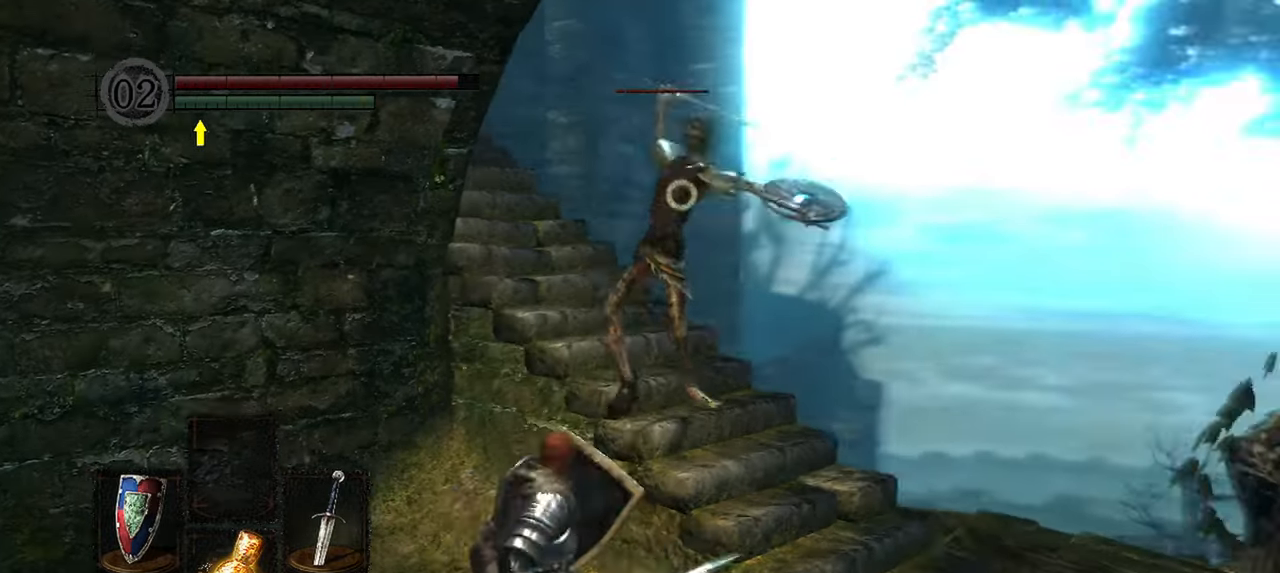
{"buttons": ["L1"], "left_stick": "center", "right_stick": "center", "events": [[350, "R1", "down"], [450, "R1", "up"]]}
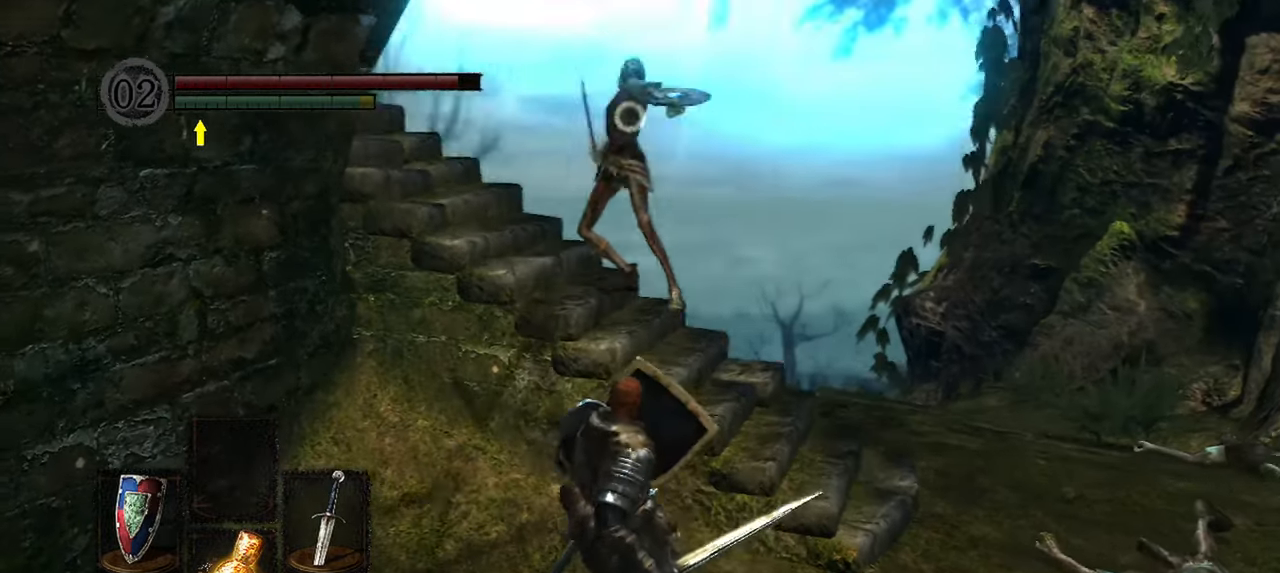
{"buttons": [], "left_stick": "center", "right_stick": "center", "events": [[383, "L1", "up"]]}
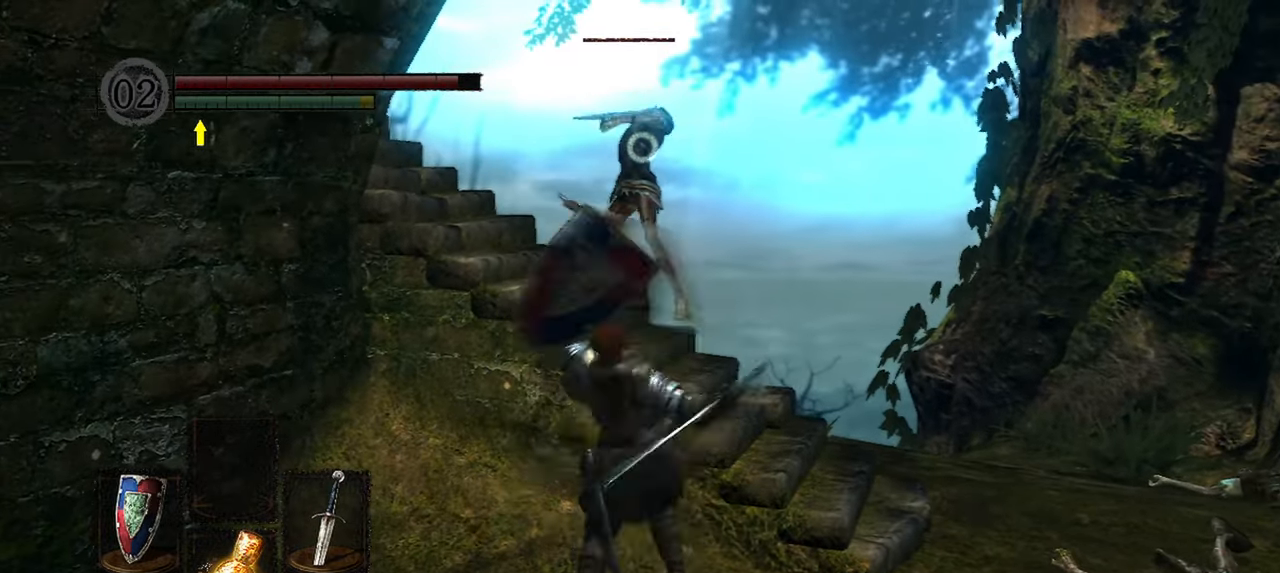
{"buttons": [], "left_stick": "center", "right_stick": "center", "events": []}
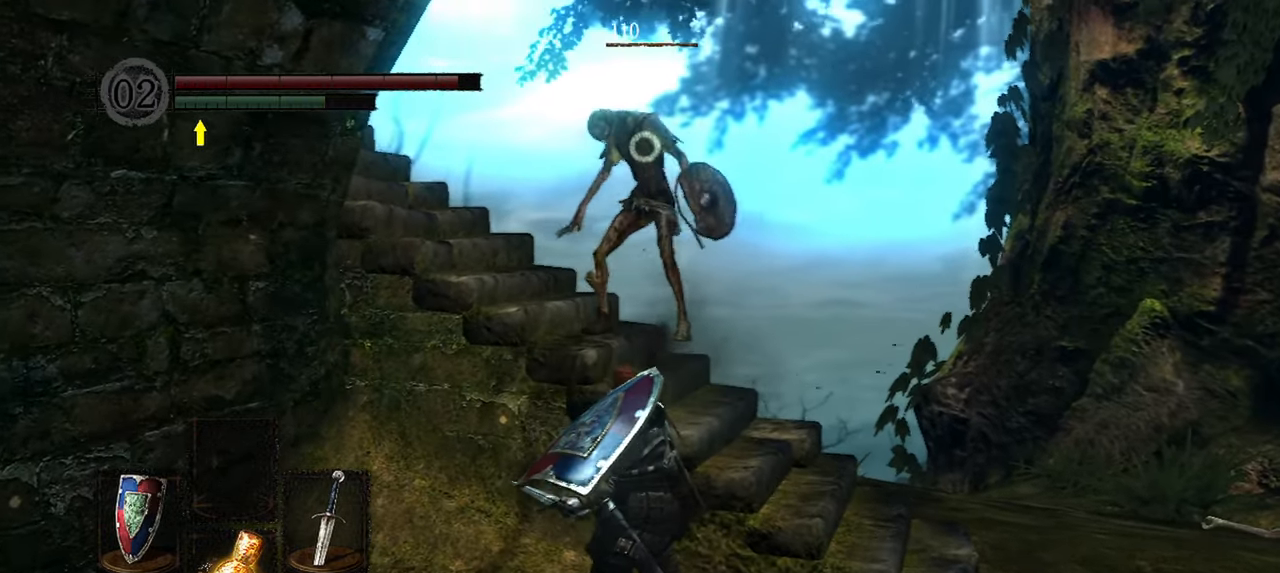
{"buttons": [], "left_stick": "right", "right_stick": "center", "events": [[467, "left_stick", "right"]]}
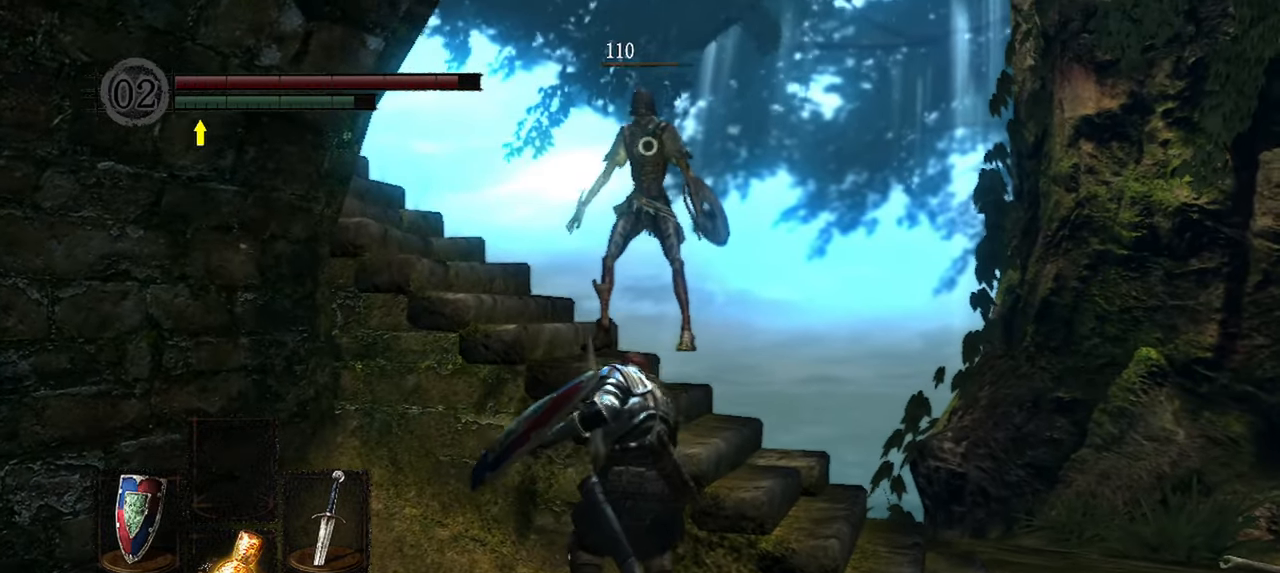
{"buttons": [], "left_stick": "right", "right_stick": "left", "events": [[300, "right_stick", "left"]]}
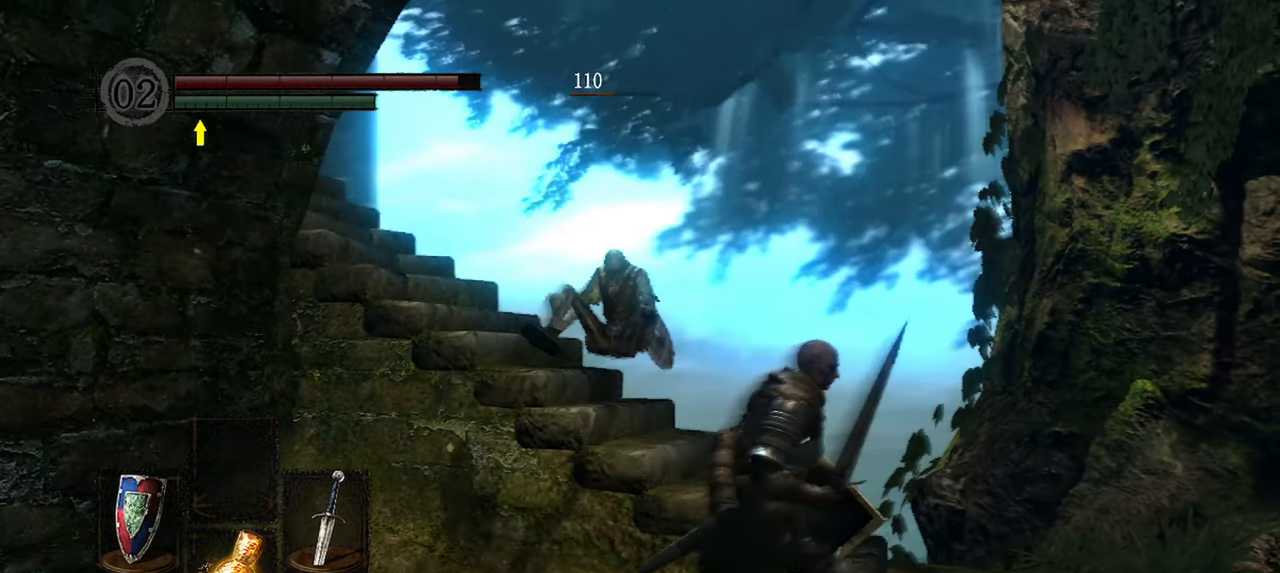
{"buttons": [], "left_stick": "center", "right_stick": "left", "events": [[150, "left_stick", "up-right"], [400, "left_stick", "center"]]}
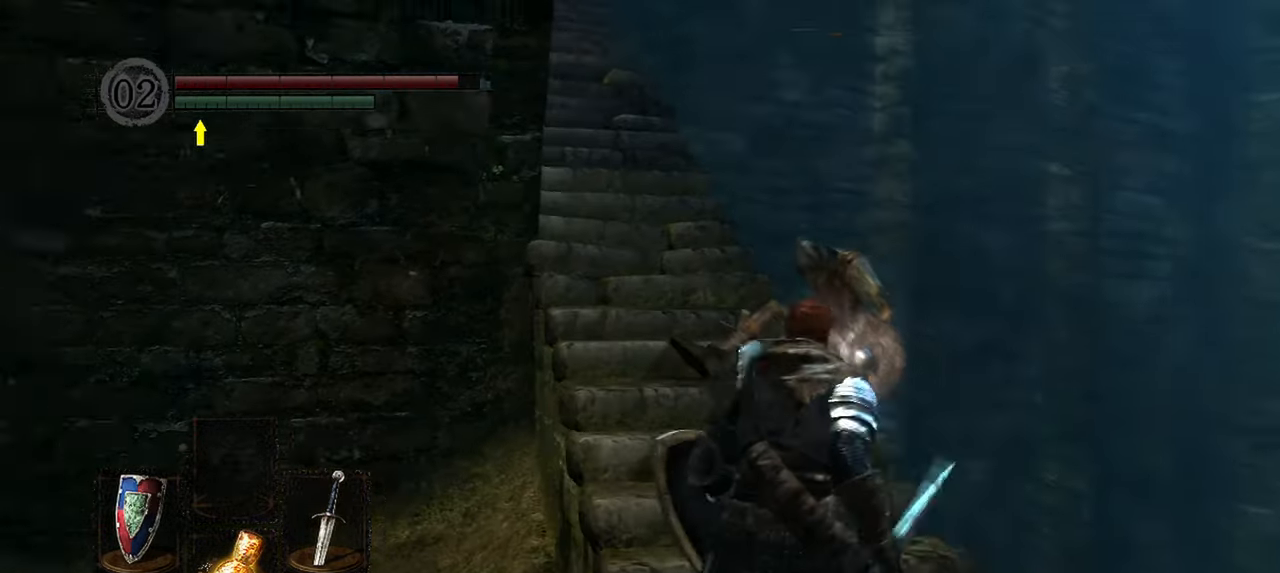
{"buttons": [], "left_stick": "up", "right_stick": "center", "events": [[183, "right_stick", "center"], [317, "left_stick", "up"], [317, "right_stick", "up-left"], [483, "right_stick", "center"]]}
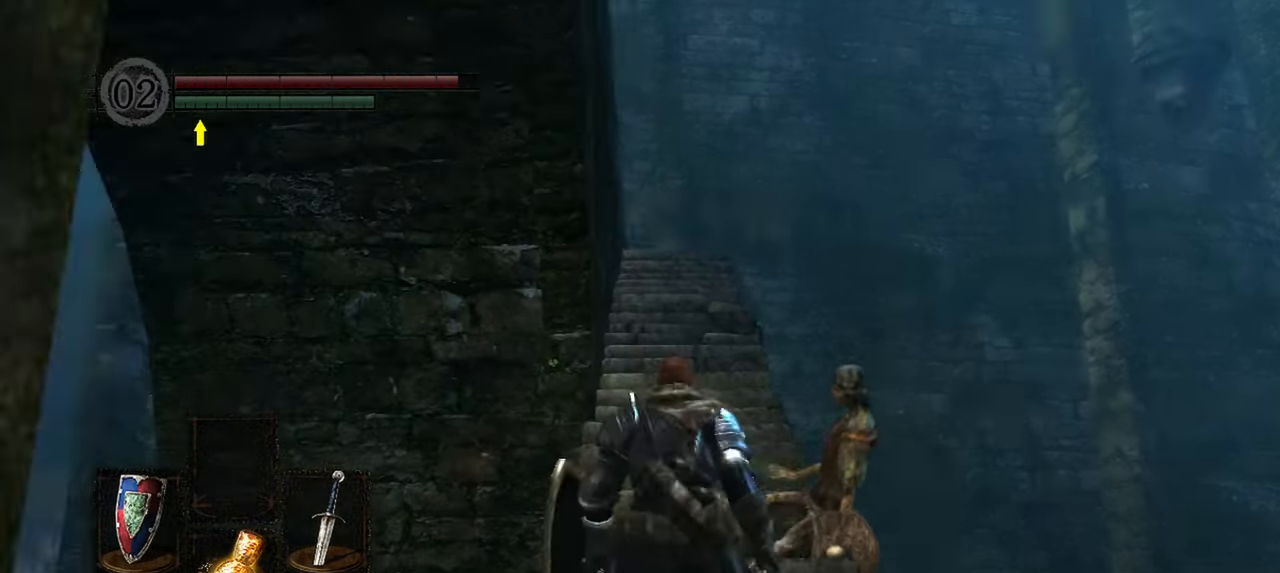
{"buttons": [], "left_stick": "up", "right_stick": "center", "events": []}
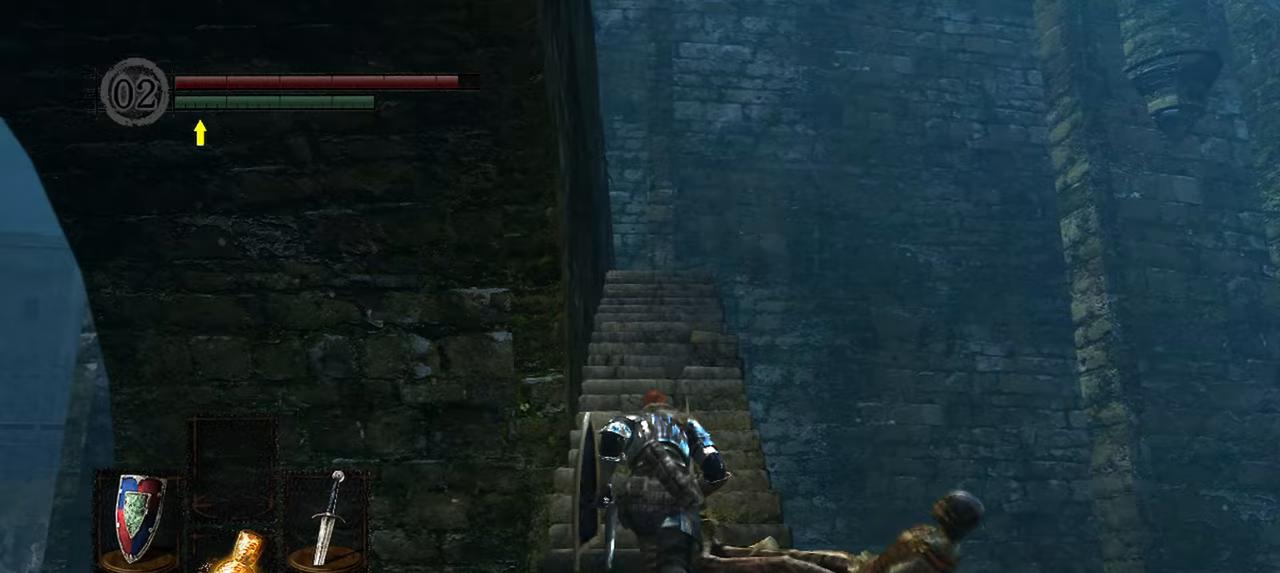
{"buttons": [], "left_stick": "up", "right_stick": "center", "events": []}
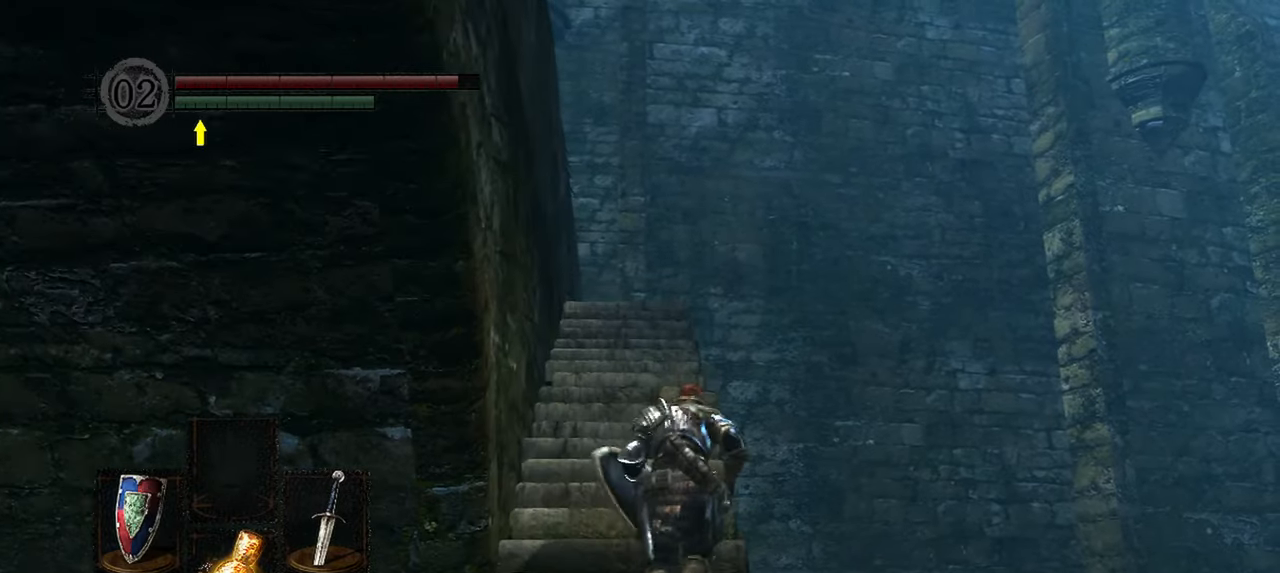
{"buttons": [], "left_stick": "up", "right_stick": "center", "events": [[217, "right_stick", "down"], [400, "right_stick", "center"]]}
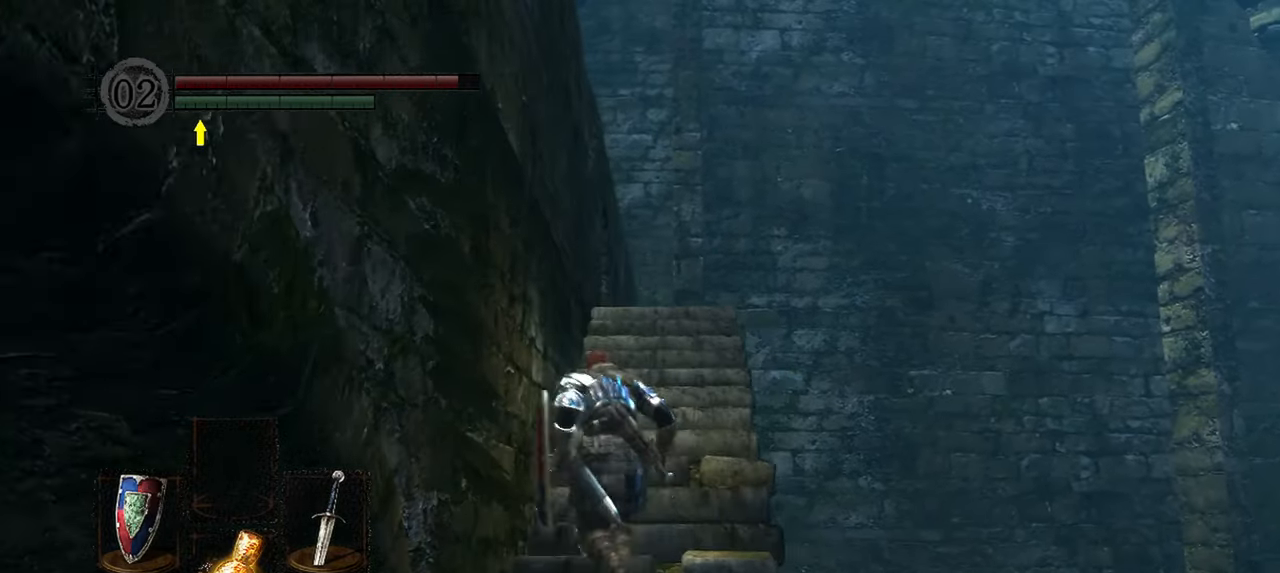
{"buttons": [], "left_stick": "up", "right_stick": "down-left", "events": [[350, "right_stick", "down-left"]]}